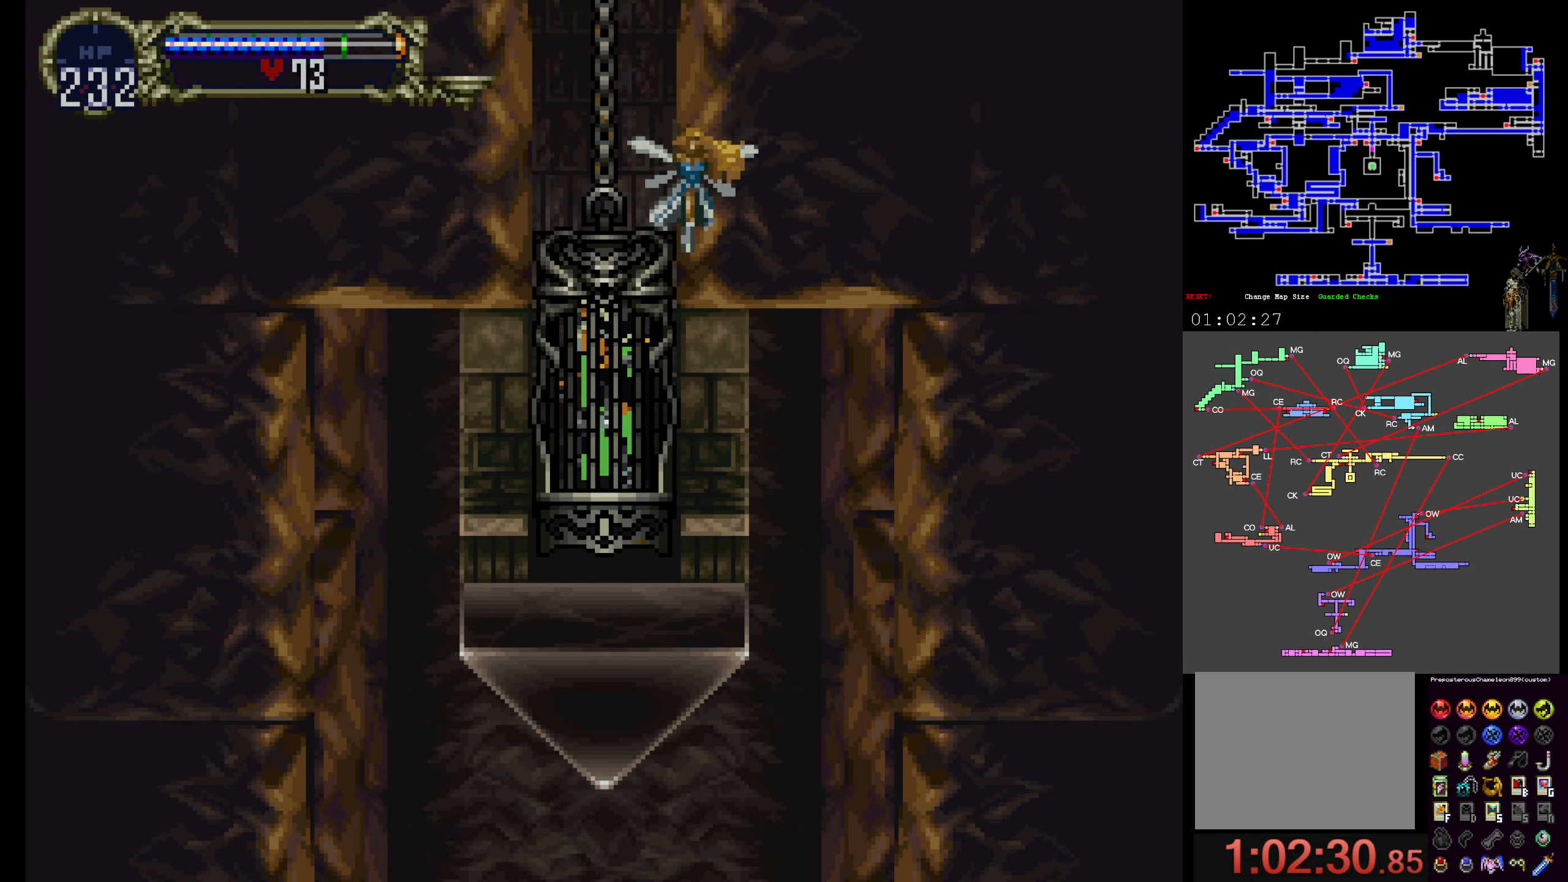
Gameplay with a controller (Xbox layout); each line is a JSON object with the inputs held at the frame after it (dt_ms = milliseconds from this image to that frame). "events" lists button and stick changes between this image and that frame as [ms after this image, input, new state], when the widget could be followed in between. Not read: L3 R3 left_stick right_stick.
{"dt_ms": 500, "buttons": ["X"], "events": [[350, "Y", "down"], [433, "Y", "up"], [450, "X", "down"]]}
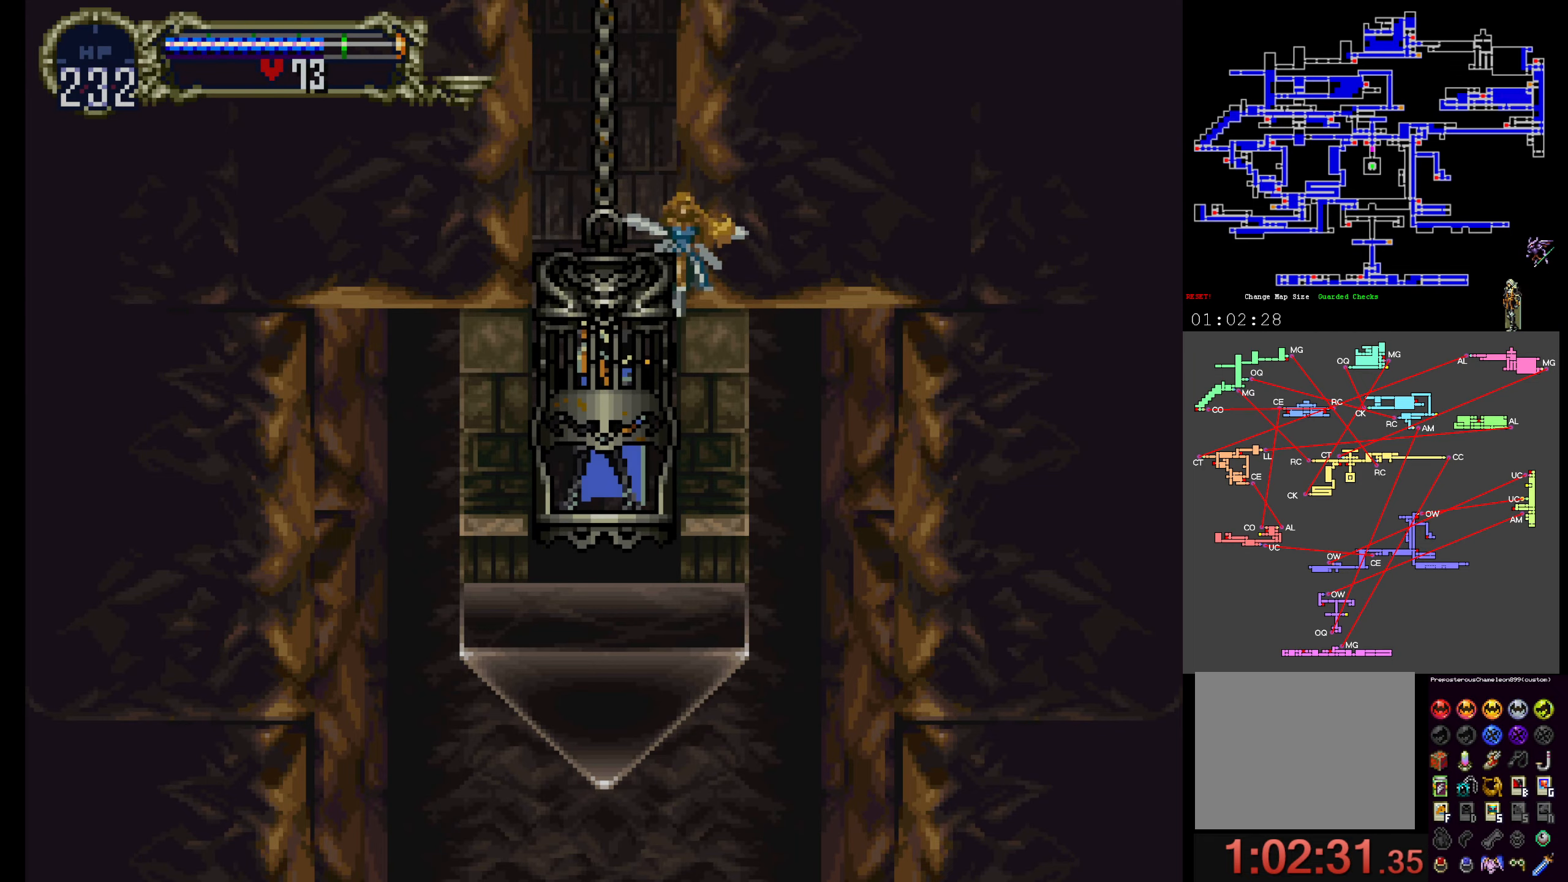
{"dt_ms": 500, "buttons": ["X"], "events": [[66, "X", "up"], [66, "Y", "down"], [150, "Y", "up"], [166, "X", "down"], [266, "X", "up"], [300, "Y", "down"], [333, "X", "down"], [350, "Y", "up"], [450, "X", "up"], [500, "X", "down"]]}
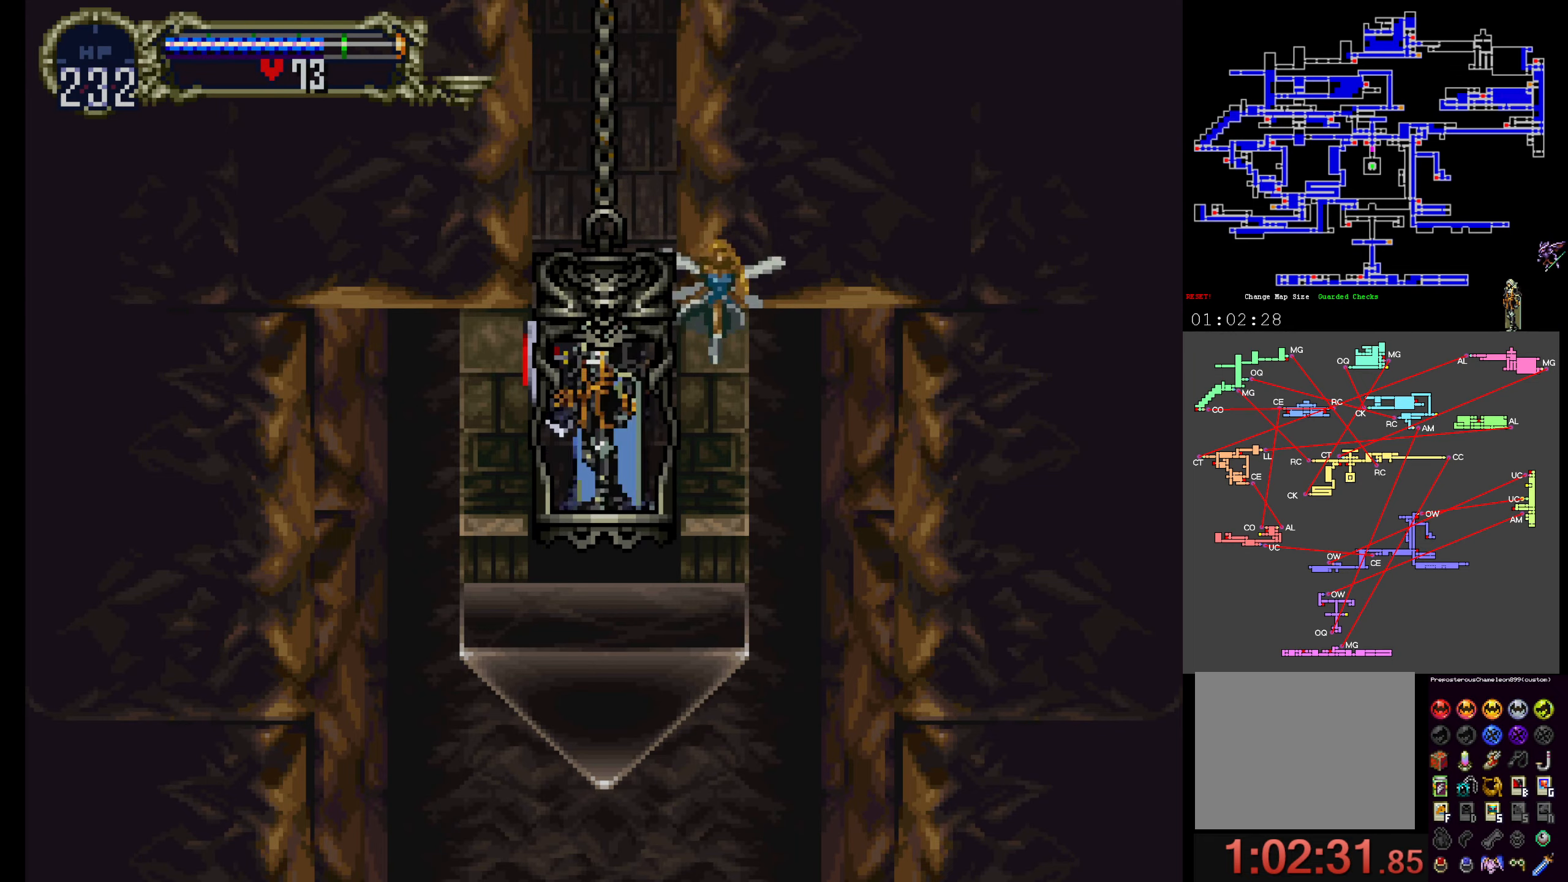
{"dt_ms": 500, "buttons": [], "events": [[116, "X", "up"], [150, "Y", "down"], [183, "X", "down"], [200, "Y", "up"], [266, "Y", "down"], [283, "X", "up"], [316, "X", "down"], [350, "Y", "up"], [433, "X", "up"]]}
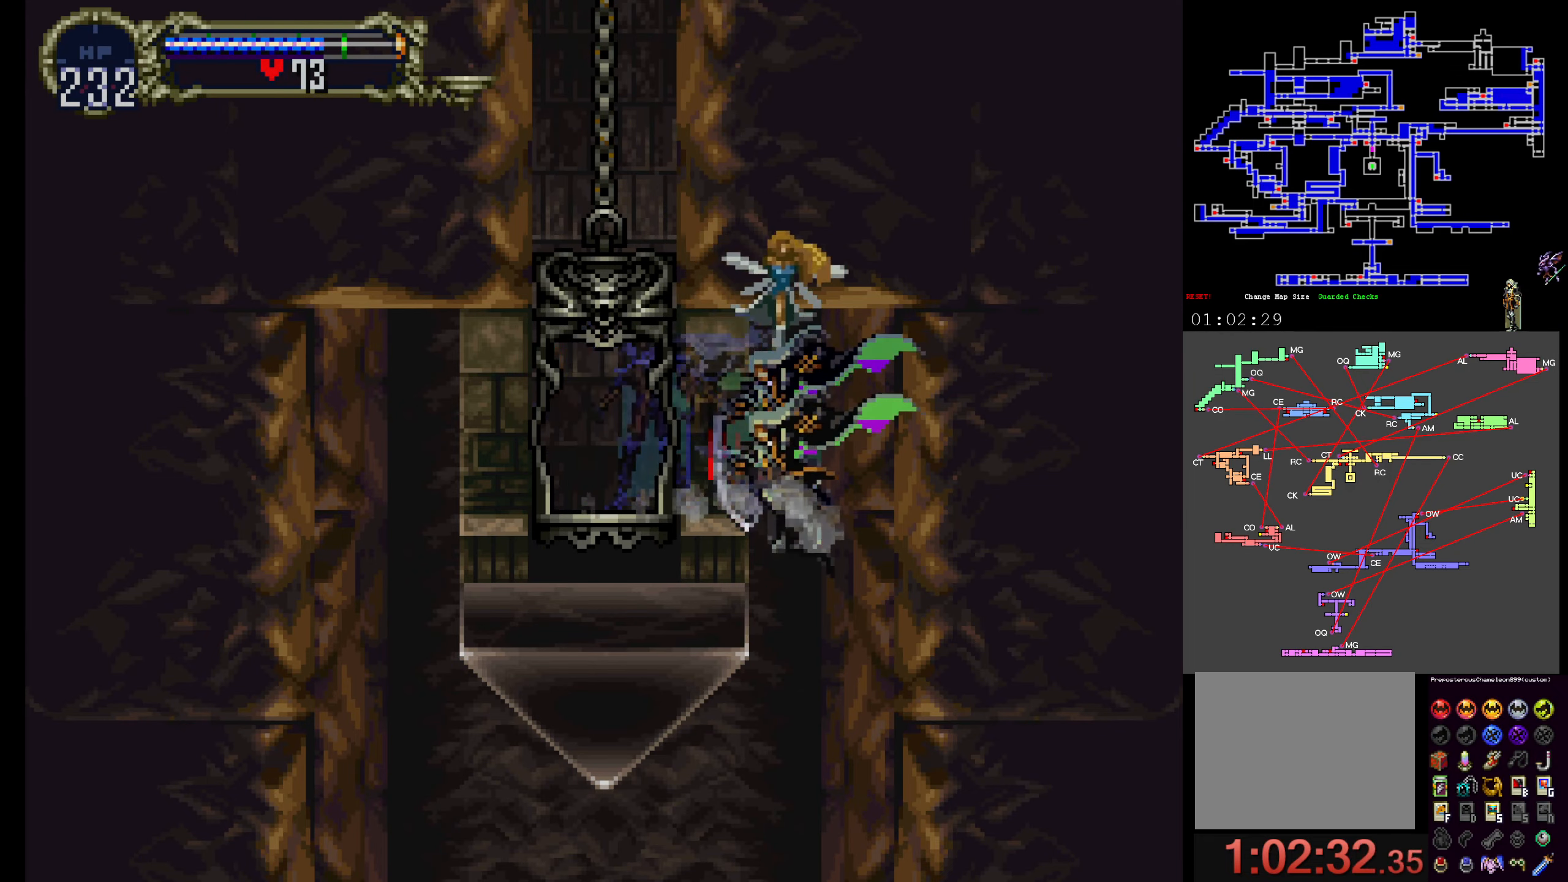
{"dt_ms": 1000, "buttons": []}
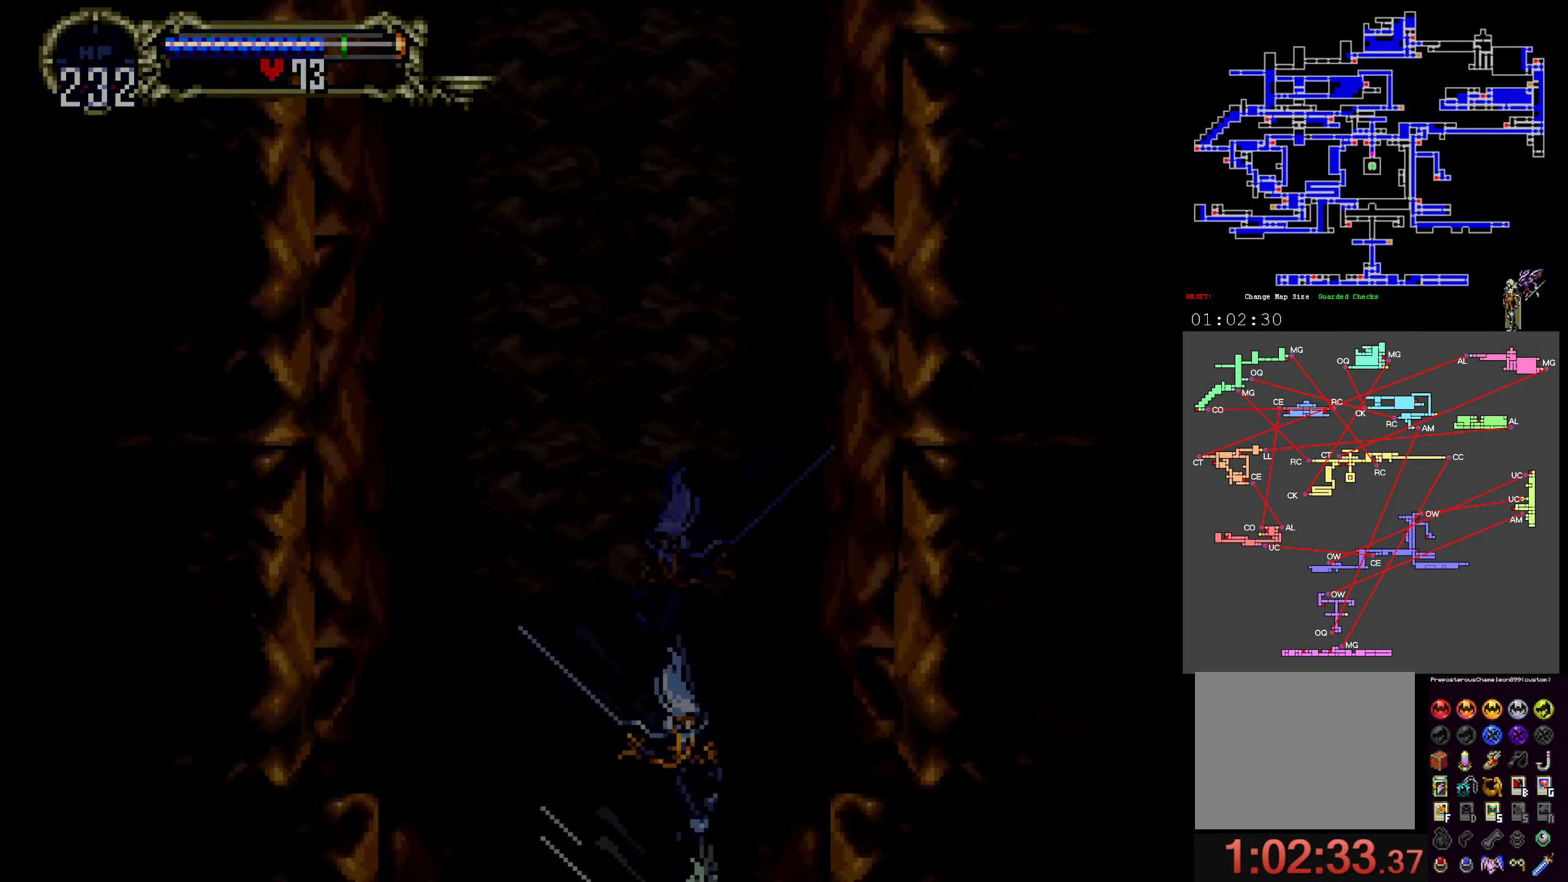
{"dt_ms": 500, "buttons": ["A"], "events": [[500, "A", "down"]]}
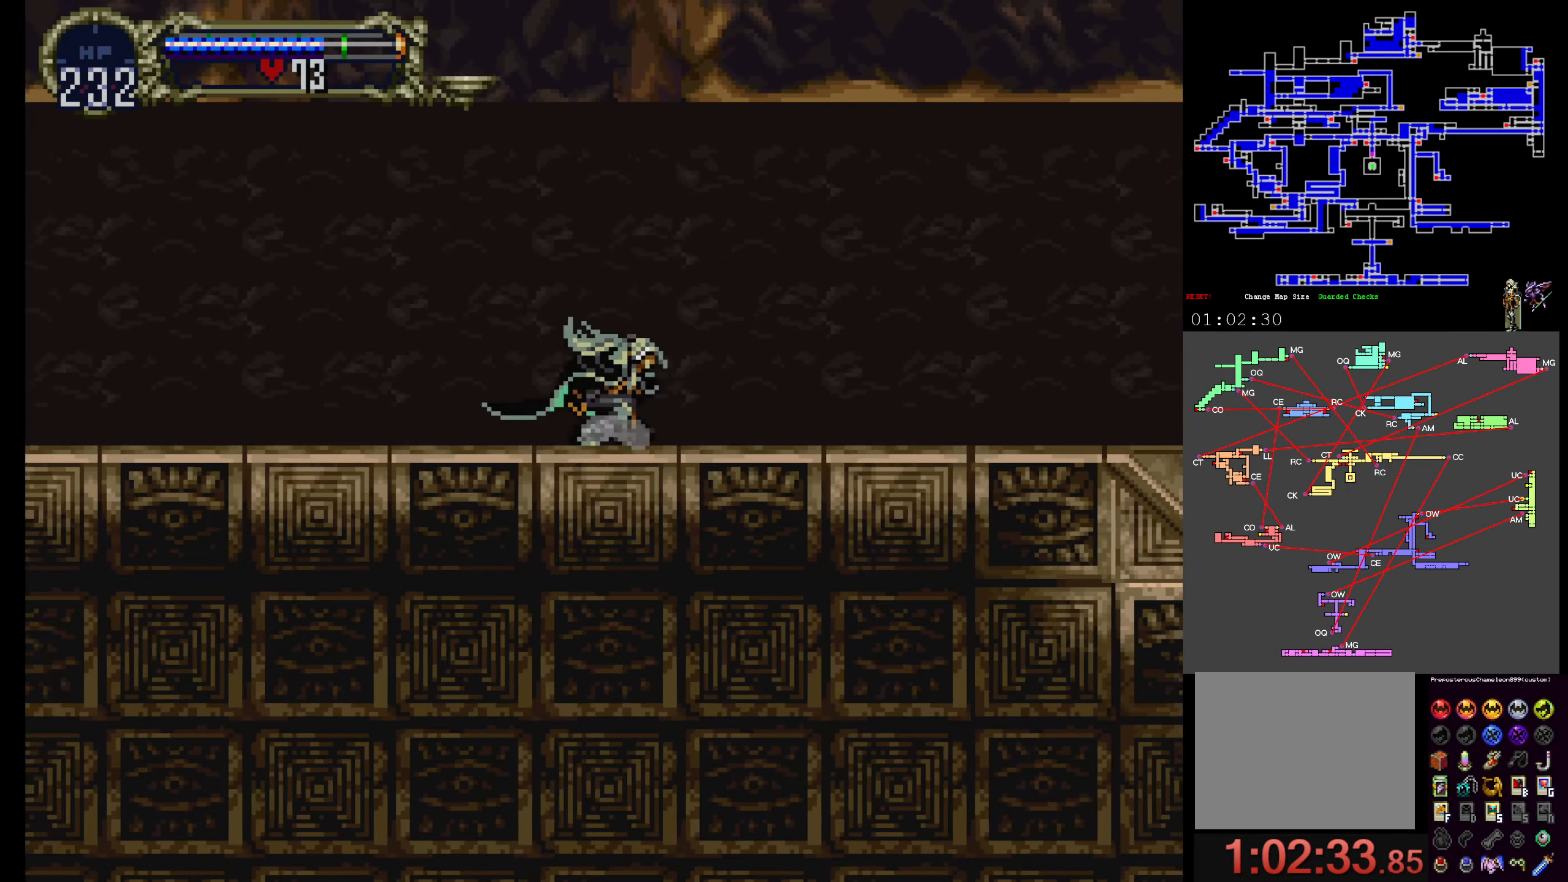
{"dt_ms": 1000, "buttons": ["X"]}
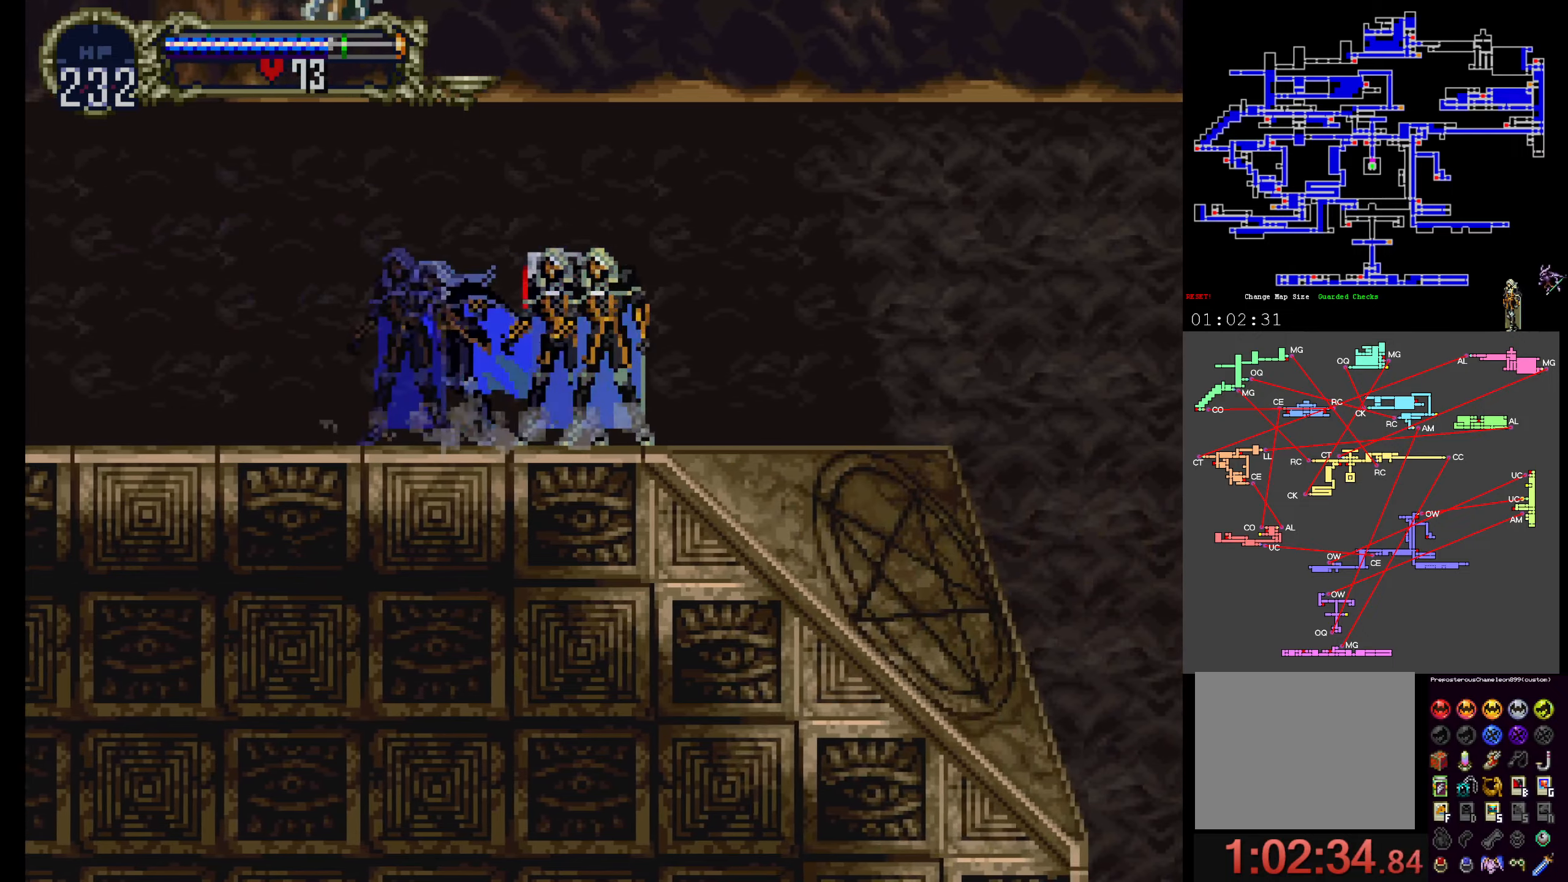
{"dt_ms": 500, "buttons": ["X"], "events": [[17, "X", "up"], [17, "Y", "down"], [67, "X", "down"], [100, "Y", "up"], [200, "Y", "down"], [217, "X", "up"], [233, "X", "down"], [283, "Y", "up"], [383, "X", "up"], [400, "Y", "down"], [450, "X", "down"], [450, "Y", "up"]]}